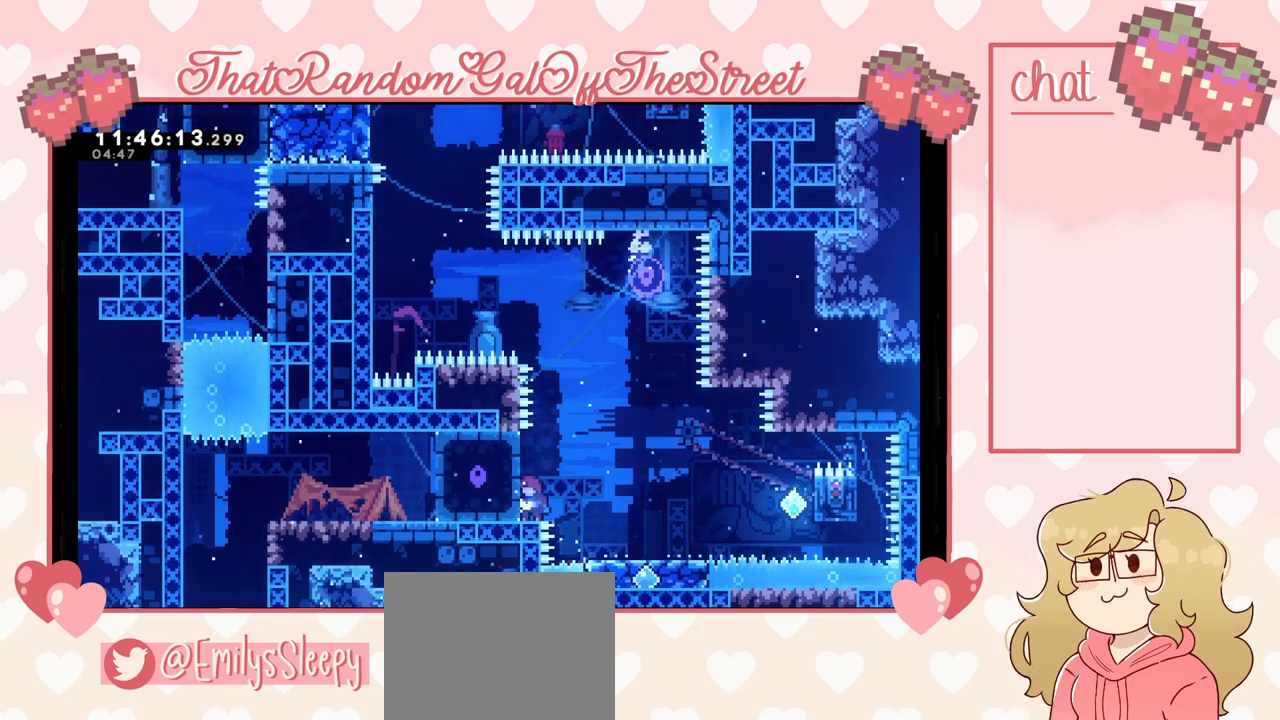
Gameplay with a controller (Xbox layout); each line is a JSON object with the inputs held at the frame after it. "events" lists button and stick changes between this image and that frame as [ms after this image, input, new state], when the widget could be followed in between.
{"buttons": [], "left_stick": "center", "right_stick": "center", "events": []}
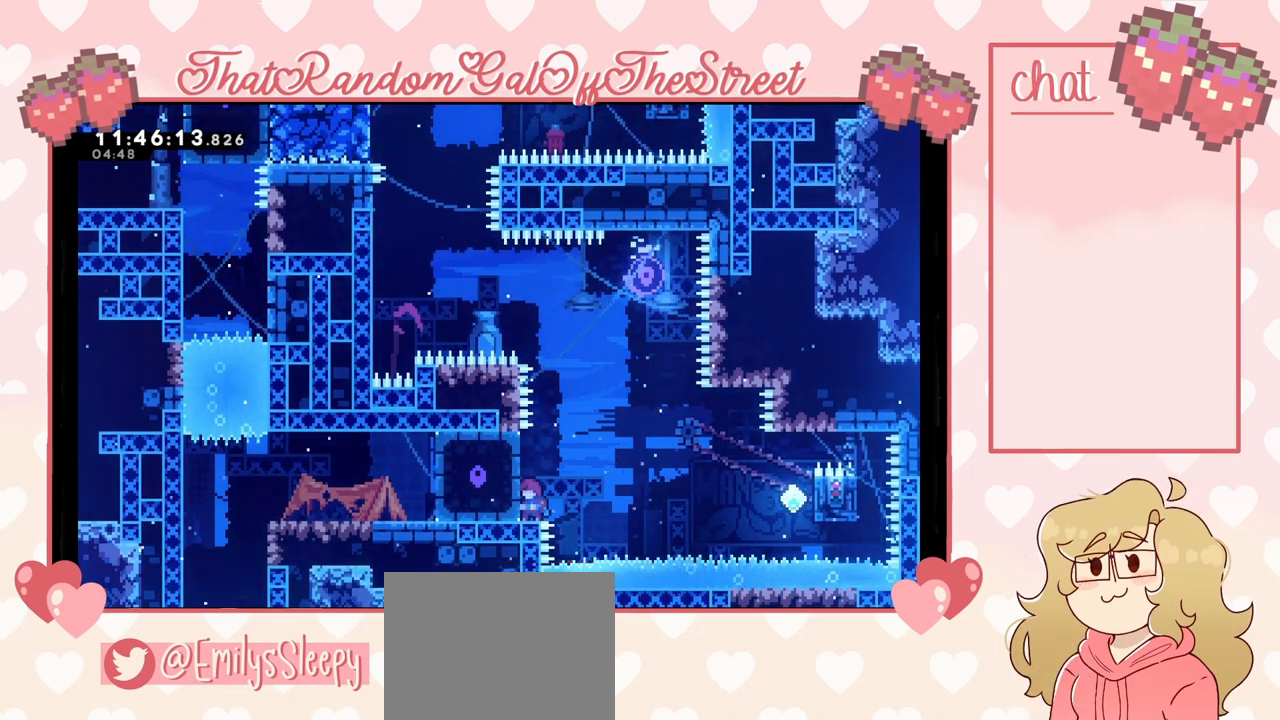
{"buttons": [], "left_stick": "center", "right_stick": "center", "events": []}
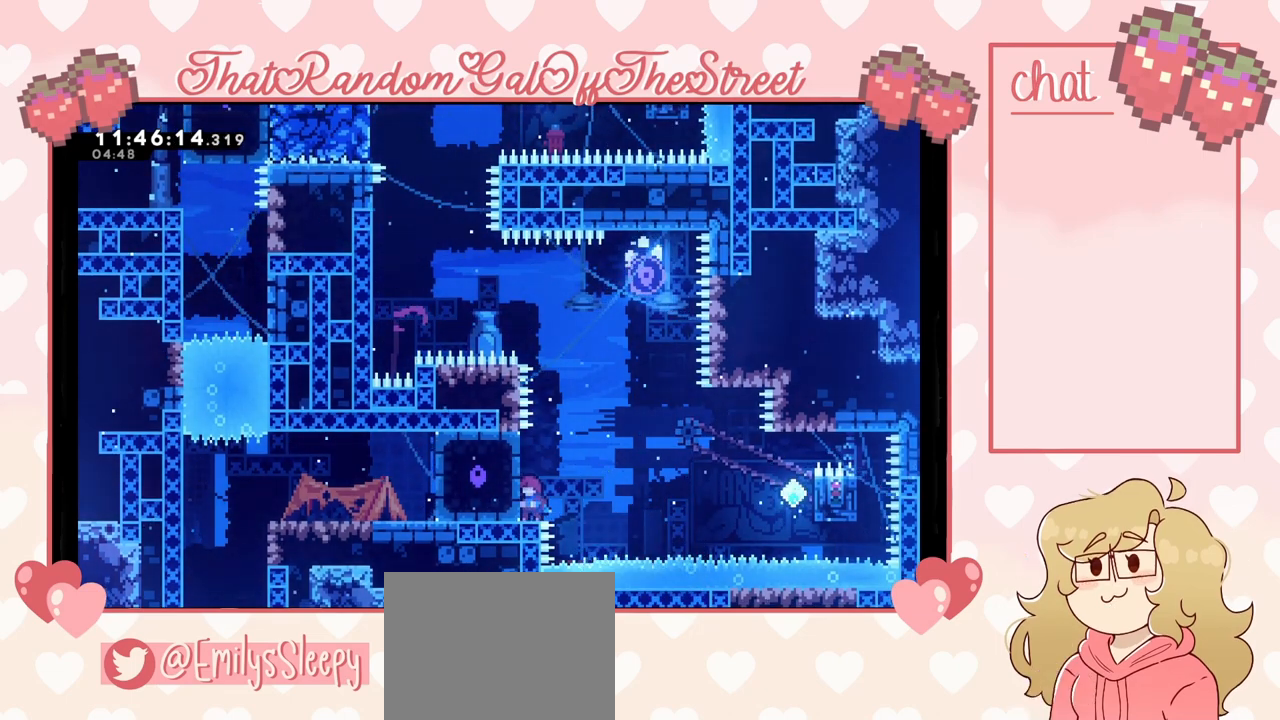
{"buttons": [], "left_stick": "center", "right_stick": "center", "events": []}
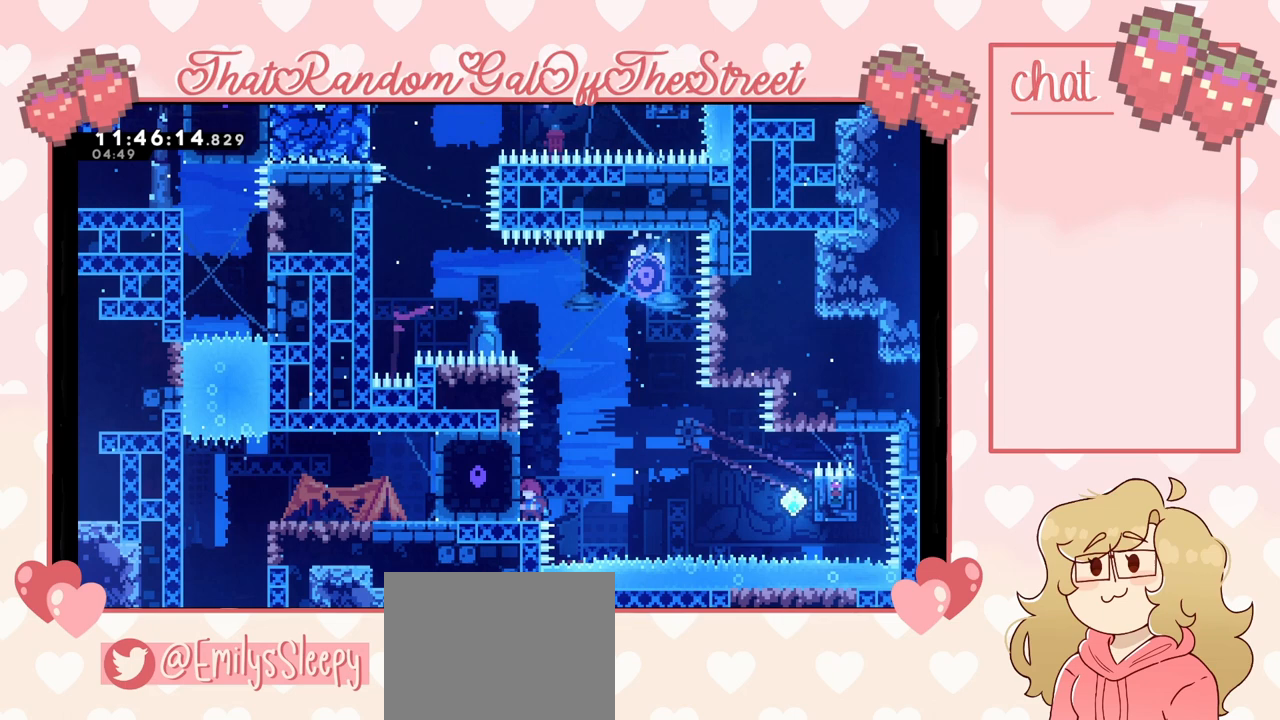
{"buttons": [], "left_stick": "center", "right_stick": "center", "events": []}
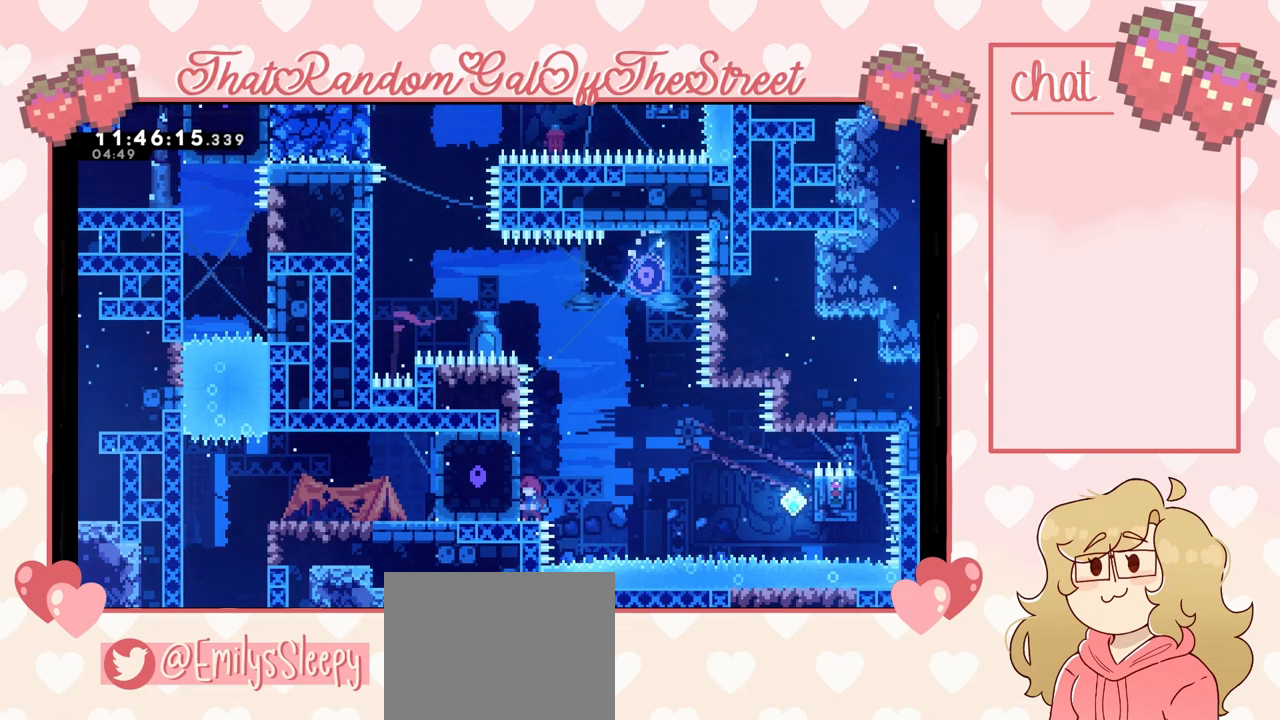
{"buttons": [], "left_stick": "center", "right_stick": "center", "events": []}
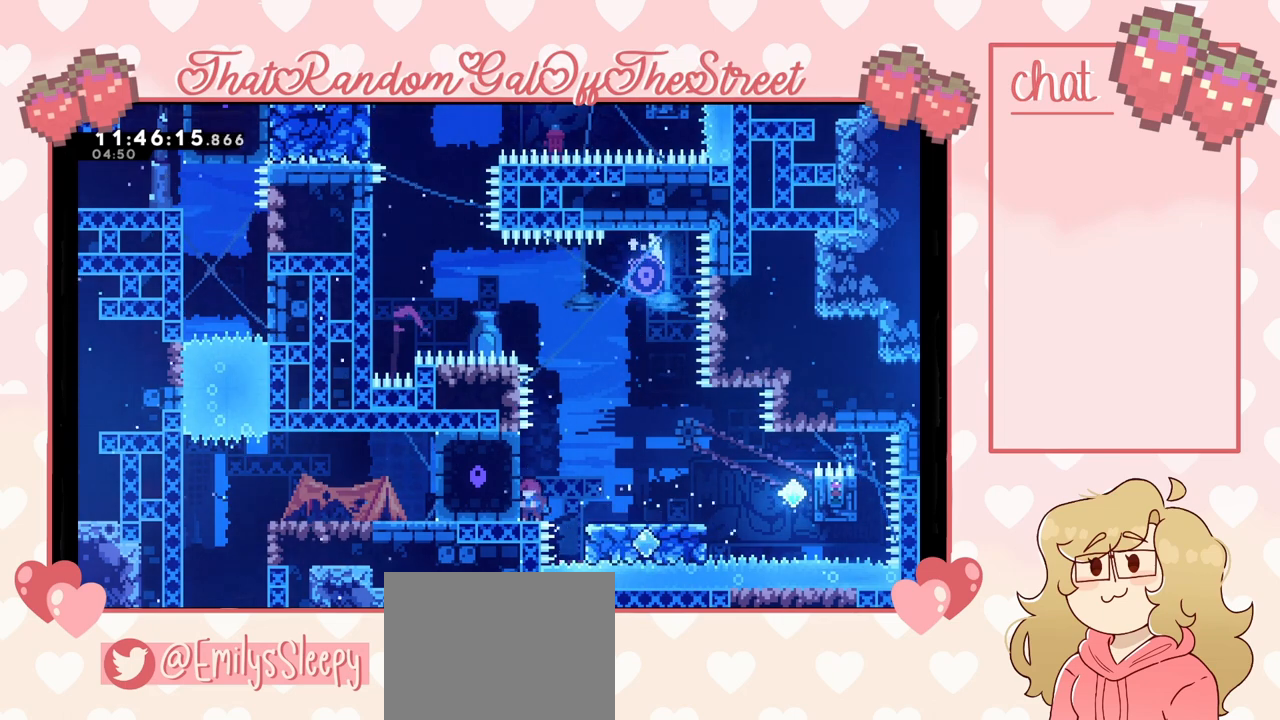
{"buttons": [], "left_stick": "center", "right_stick": "center", "events": []}
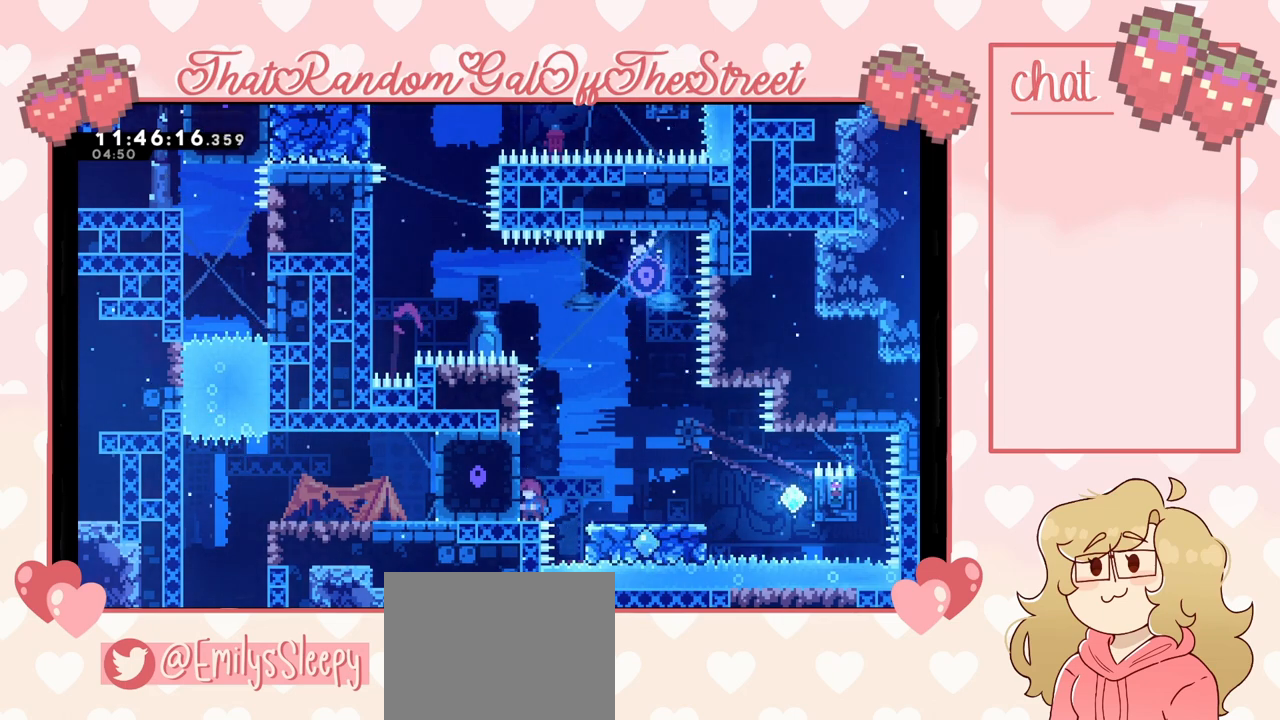
{"buttons": [], "left_stick": "center", "right_stick": "center", "events": [[367, "START", "down"], [500, "START", "up"]]}
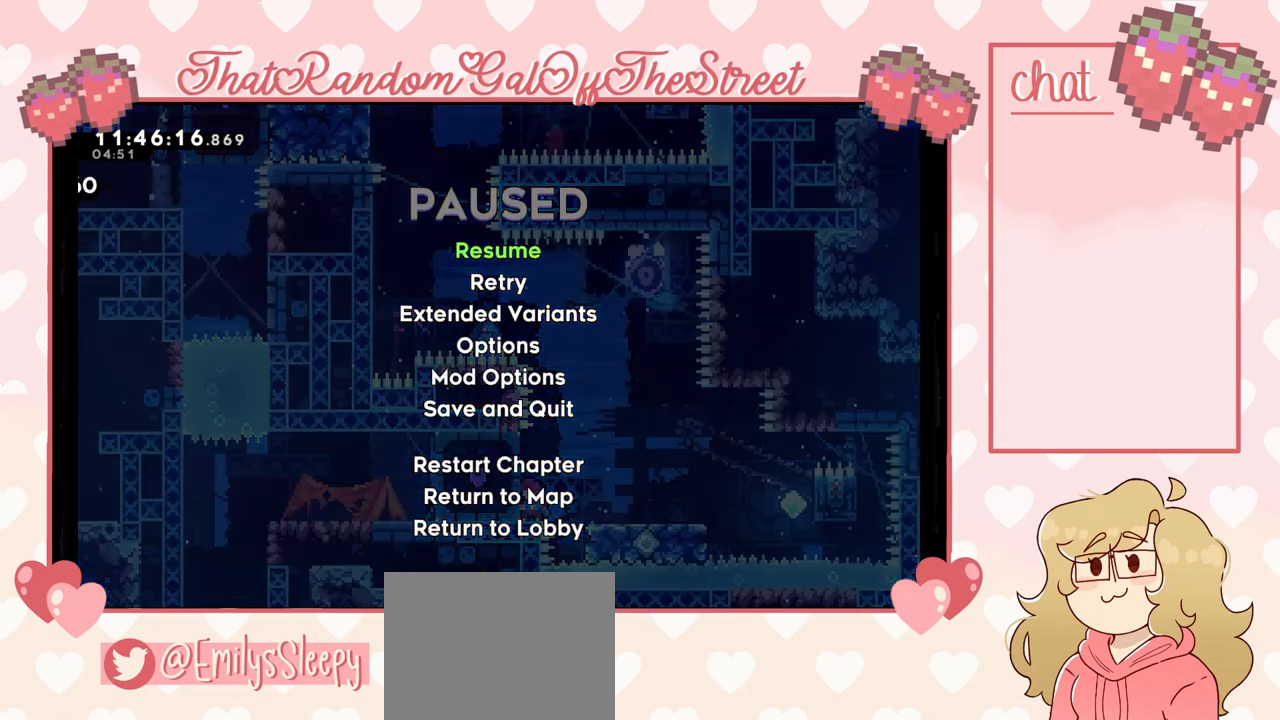
{"buttons": [], "left_stick": "center", "right_stick": "center", "events": []}
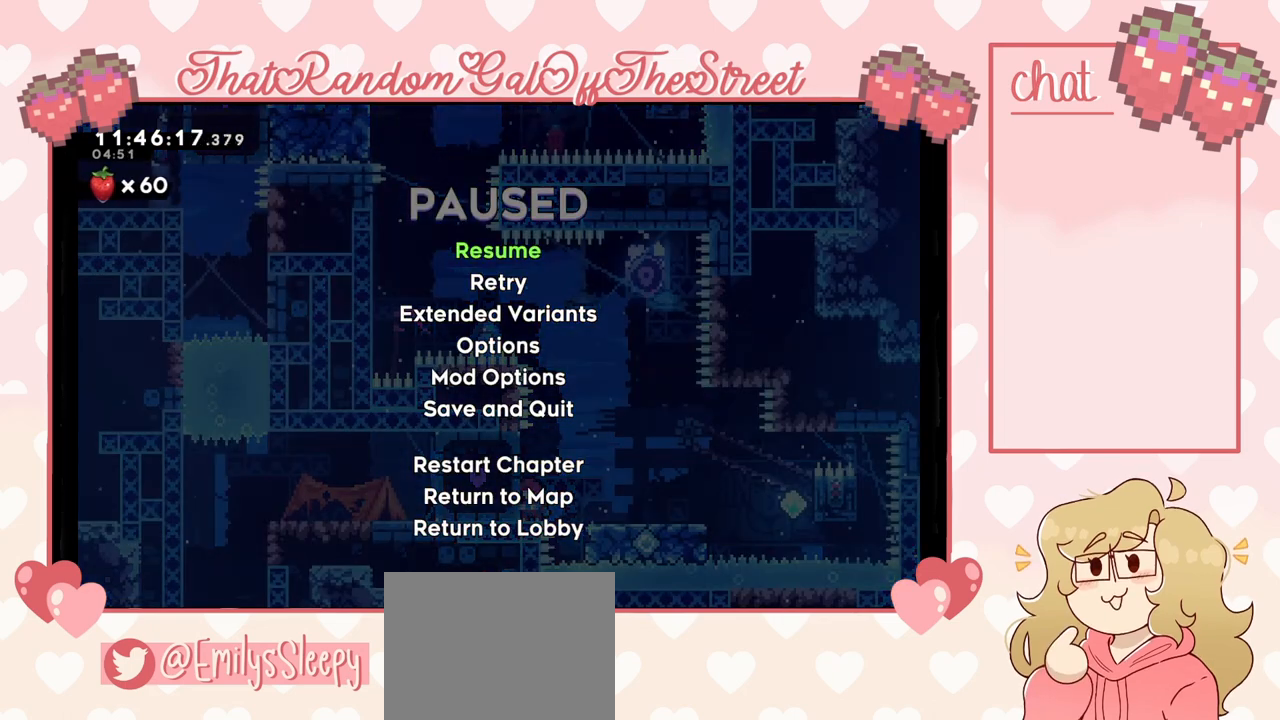
{"buttons": [], "left_stick": "down", "right_stick": "center", "events": [[500, "left_stick", "down"]]}
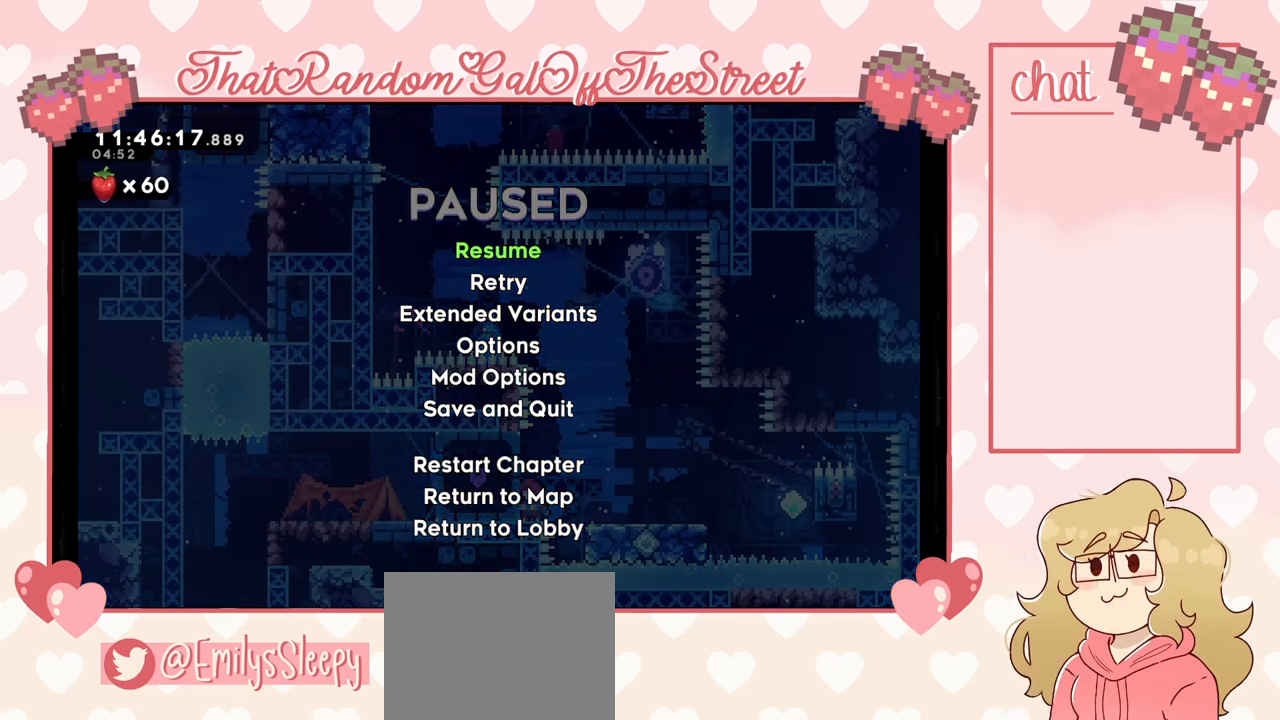
{"buttons": [], "left_stick": "center", "right_stick": "center", "events": [[133, "left_stick", "center"], [333, "A", "down"], [400, "A", "up"]]}
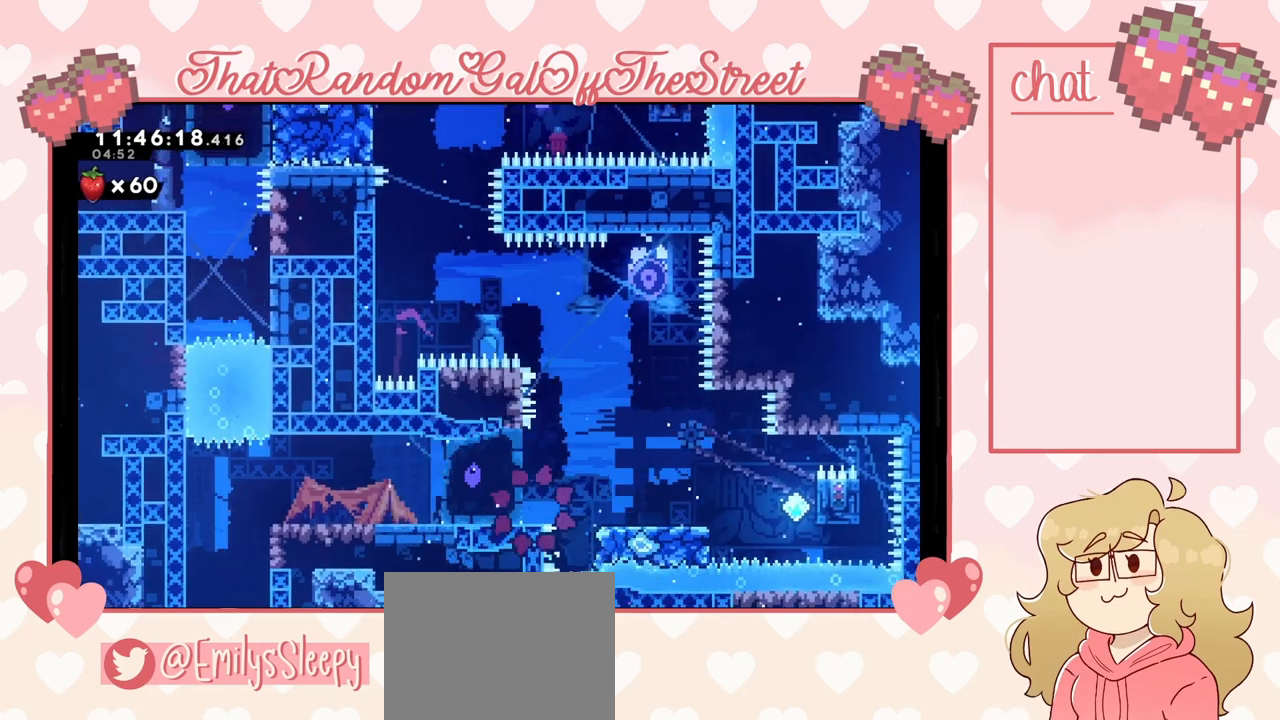
{"buttons": [], "left_stick": "center", "right_stick": "center", "events": []}
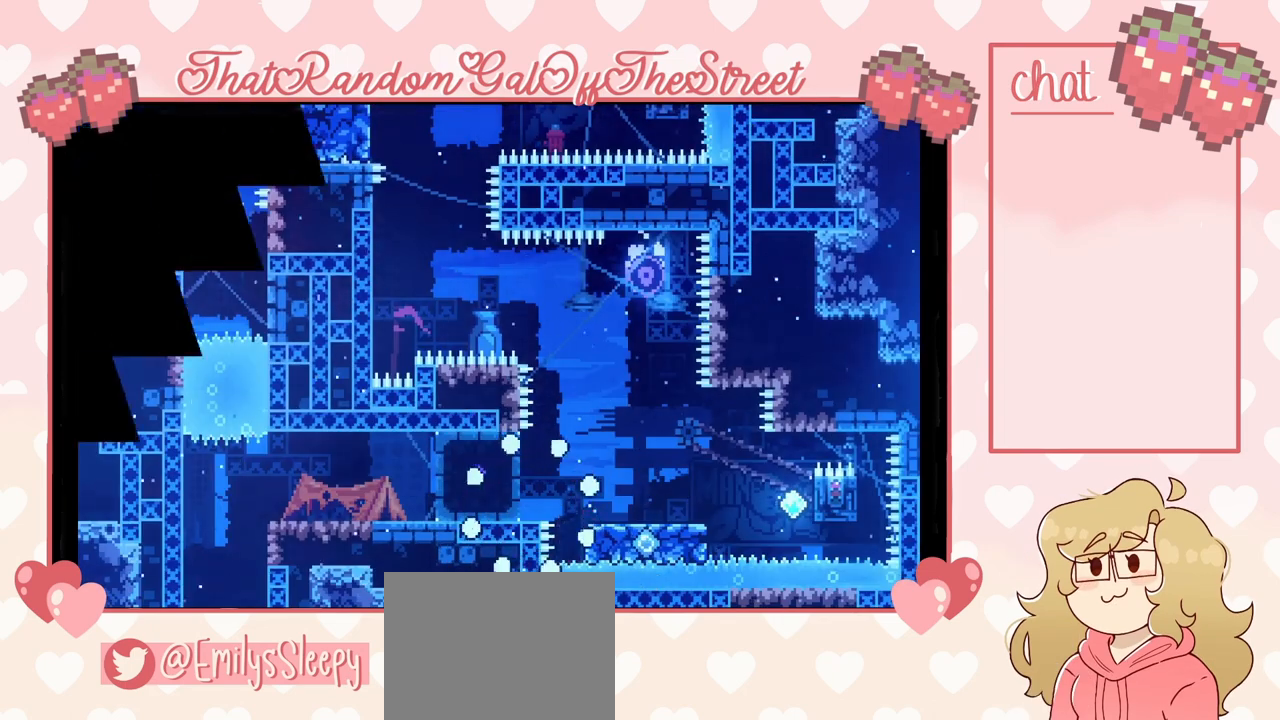
{"buttons": [], "left_stick": "center", "right_stick": "center", "events": []}
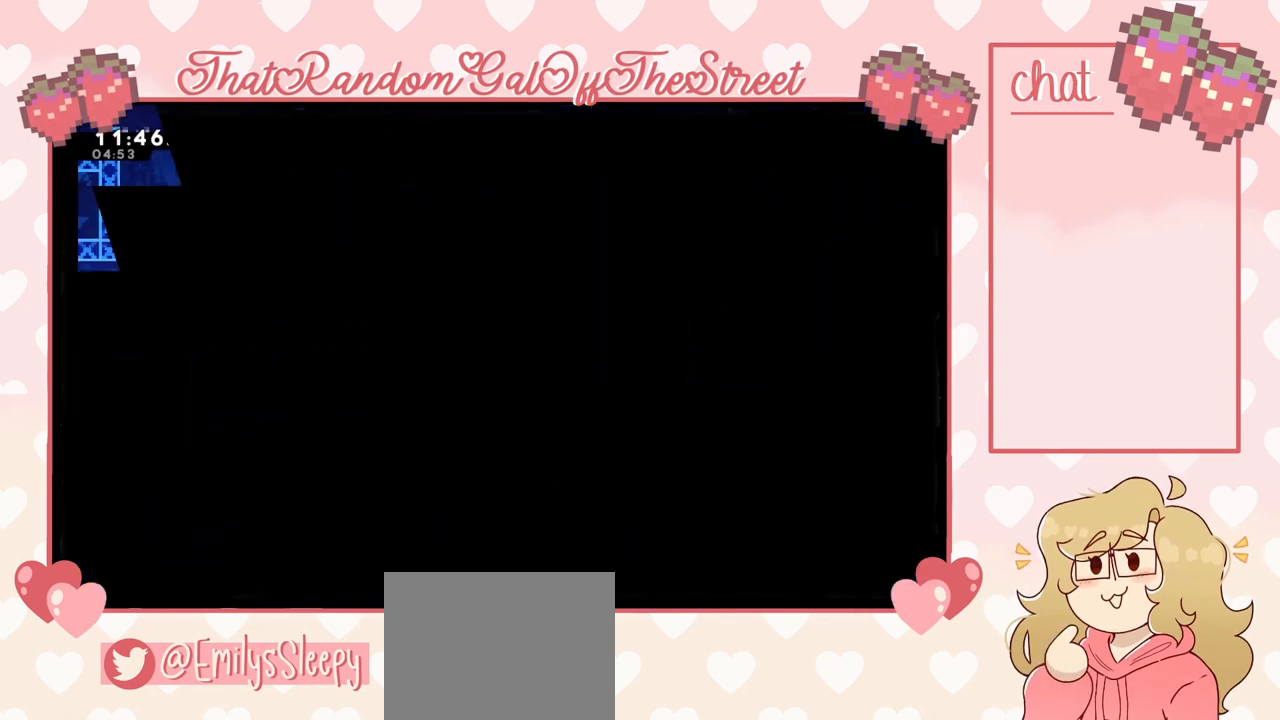
{"buttons": [], "left_stick": "center", "right_stick": "center", "events": []}
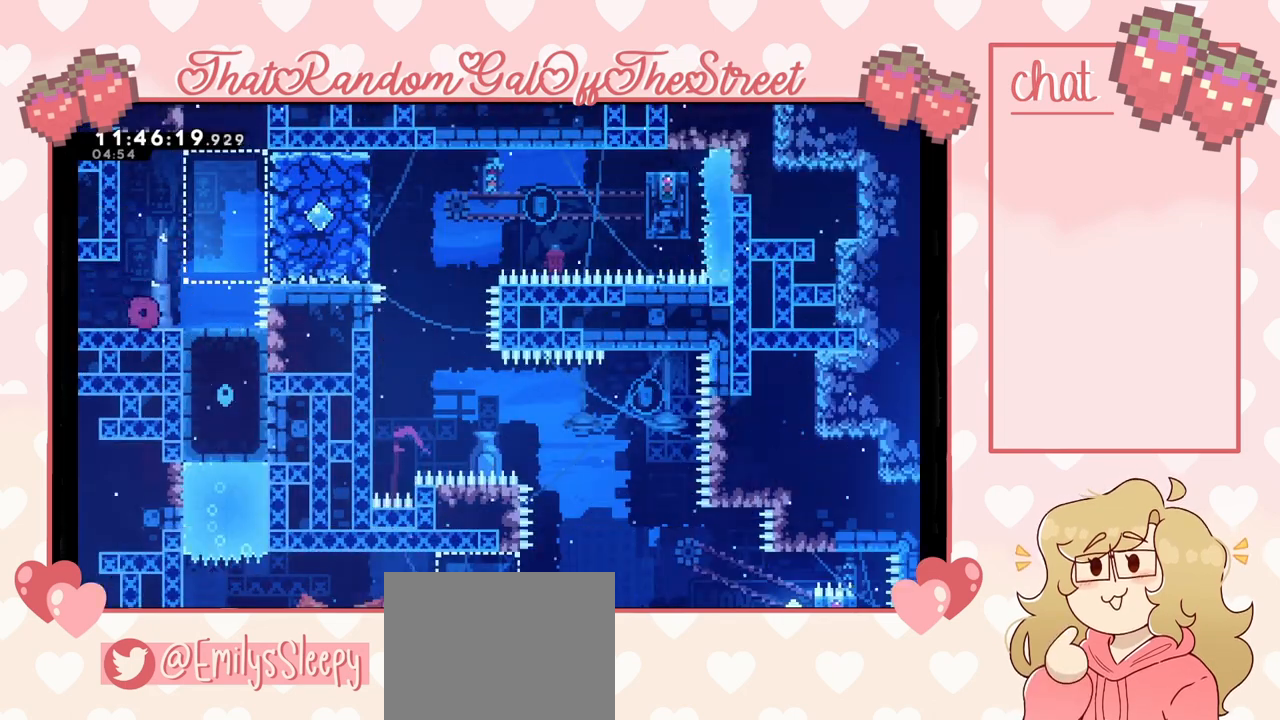
{"buttons": [], "left_stick": "center", "right_stick": "center", "events": []}
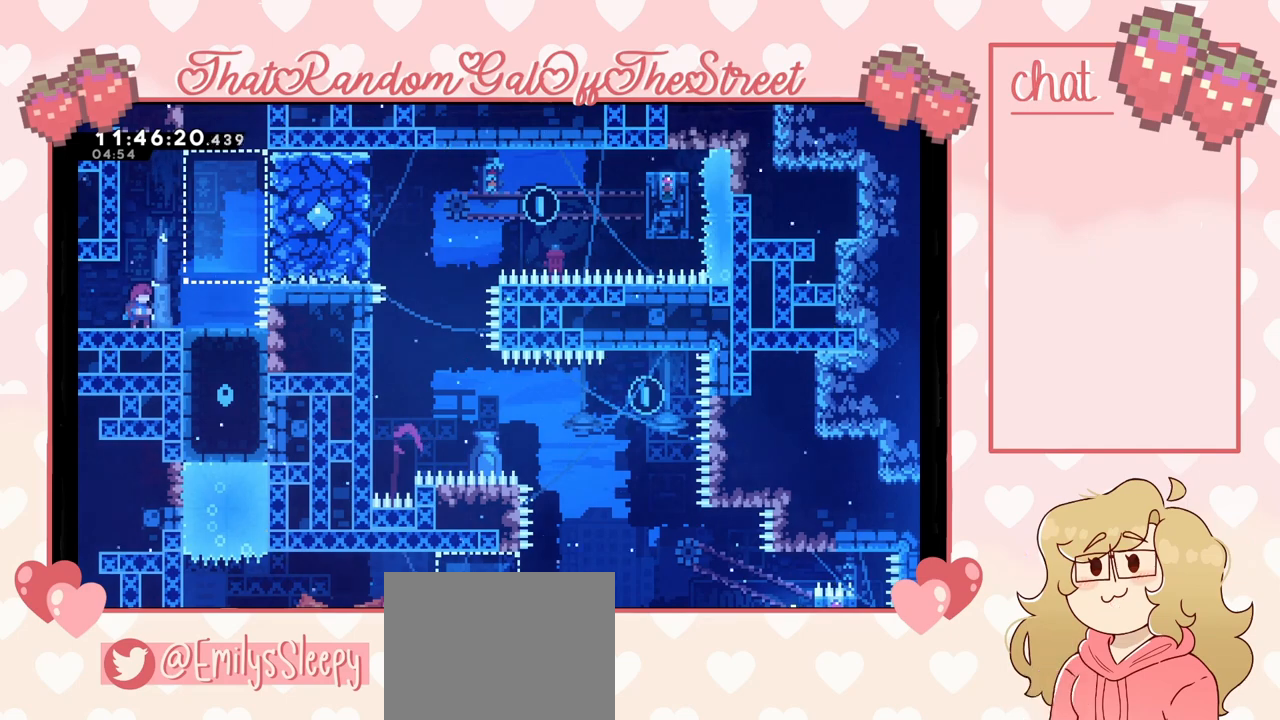
{"buttons": [], "left_stick": "right", "right_stick": "center", "events": [[400, "left_stick", "right"]]}
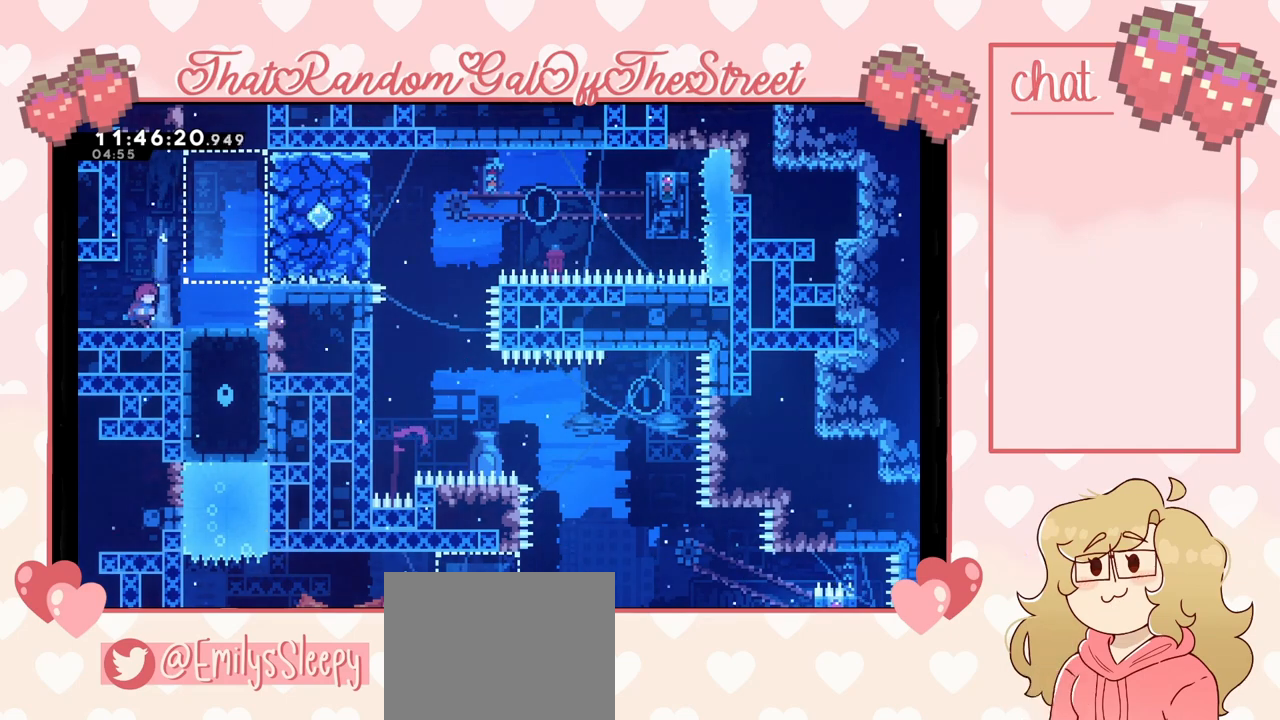
{"buttons": ["A", "L2"], "left_stick": "right", "right_stick": "center", "events": [[67, "A", "down"], [500, "L2", "down"]]}
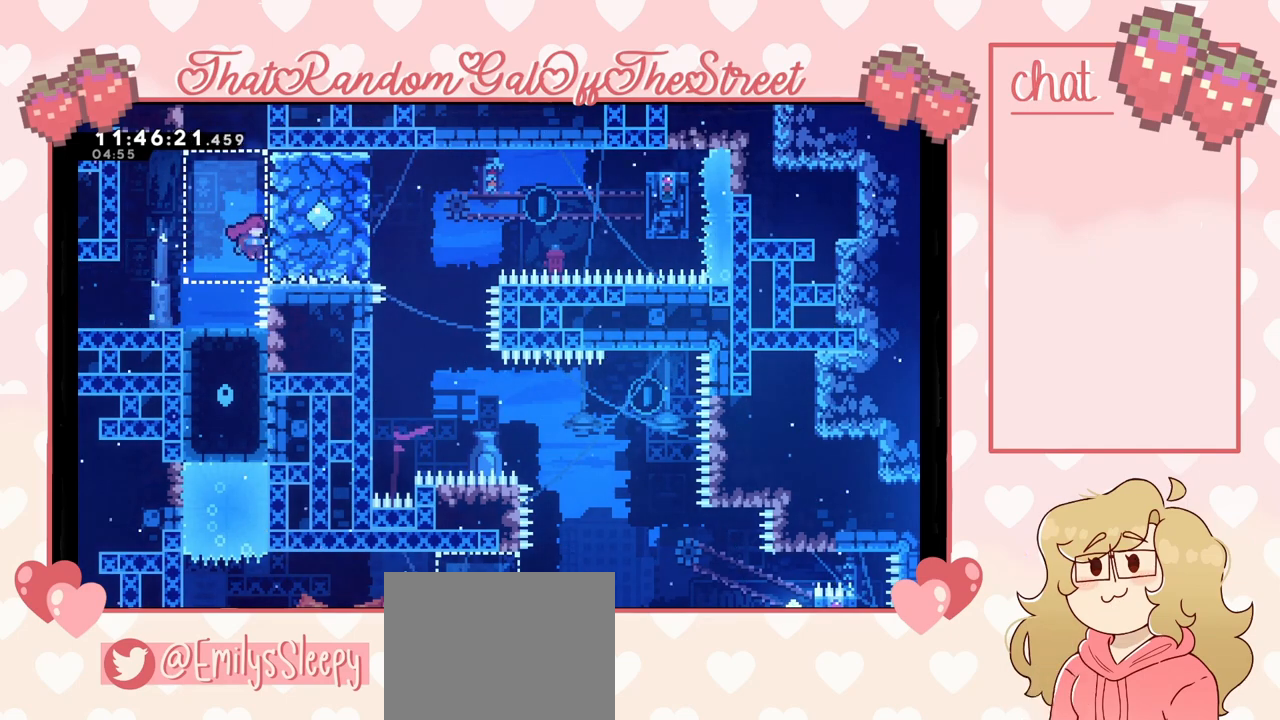
{"buttons": [], "left_stick": "right", "right_stick": "center", "events": [[33, "A", "up"], [133, "A", "down"], [200, "left_stick", "left"], [233, "L2", "up"], [267, "A", "up"], [500, "left_stick", "right"]]}
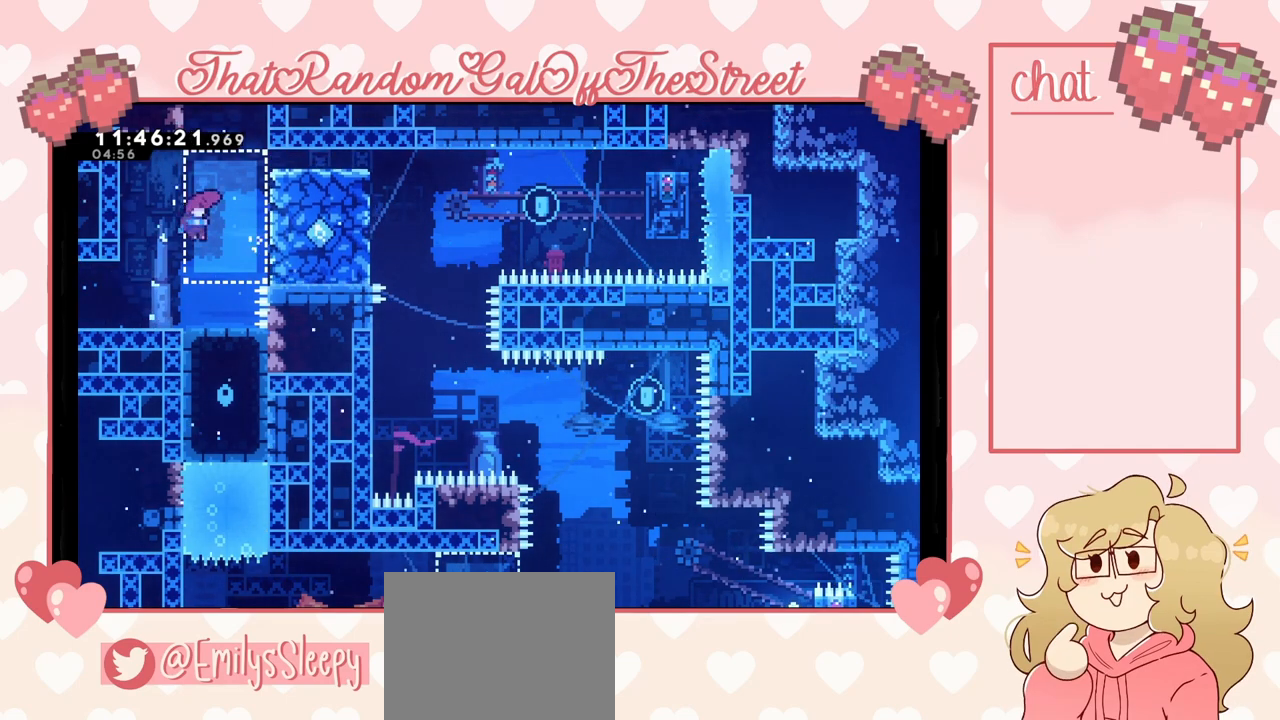
{"buttons": [], "left_stick": "center", "right_stick": "center", "events": [[167, "left_stick", "center"]]}
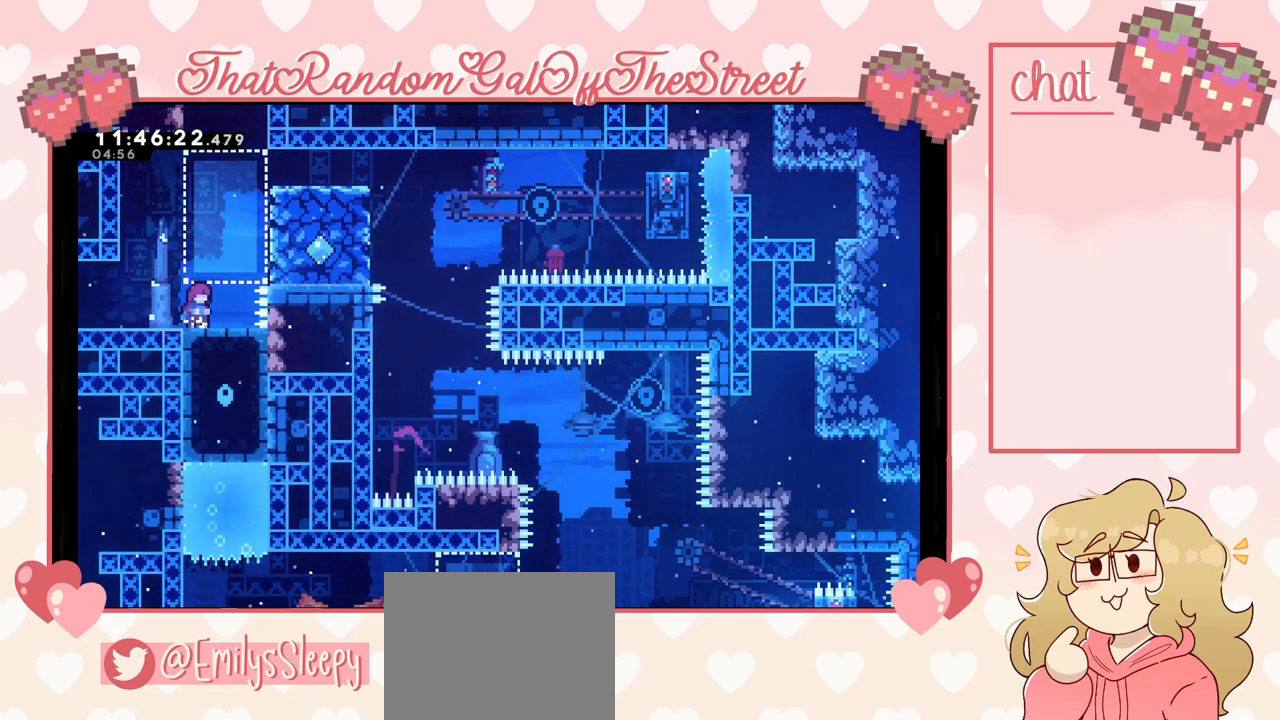
{"buttons": ["X"], "left_stick": "up-right", "right_stick": "center", "events": [[67, "left_stick", "right"], [100, "A", "down"], [133, "left_stick", "up-right"], [267, "A", "up"], [333, "X", "down"]]}
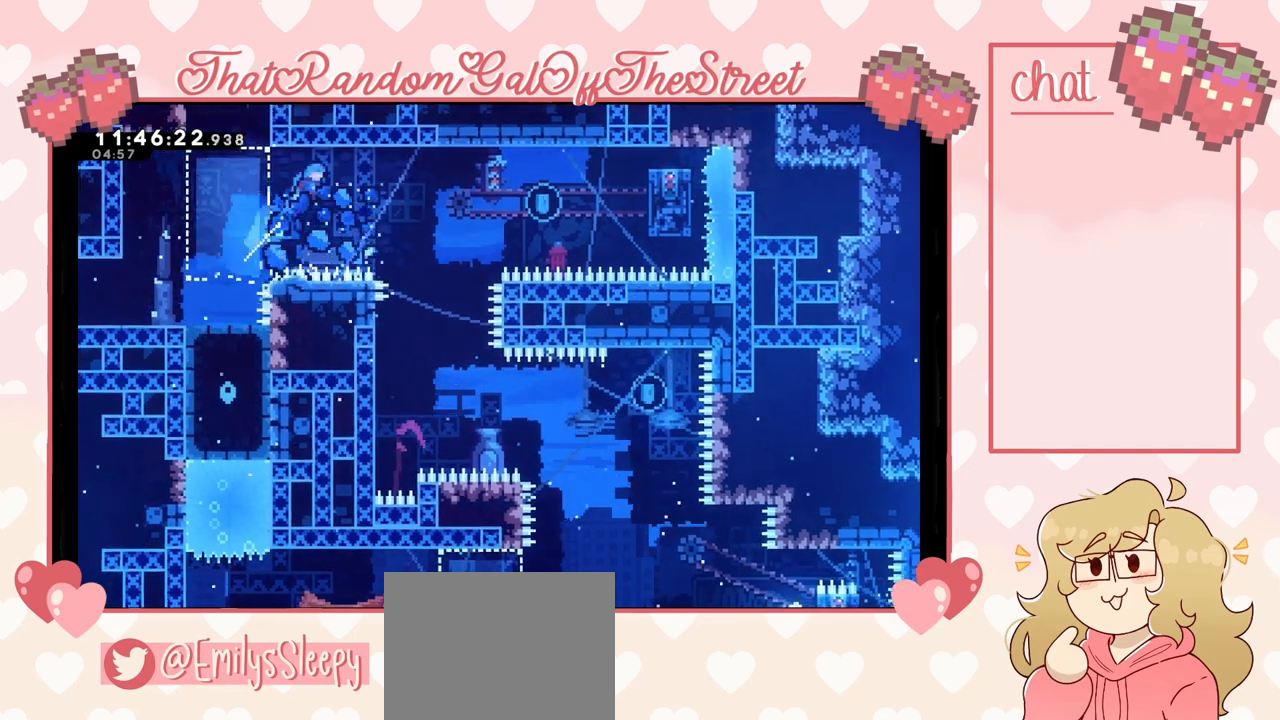
{"buttons": [], "left_stick": "center", "right_stick": "center", "events": [[233, "X", "up"], [400, "left_stick", "center"]]}
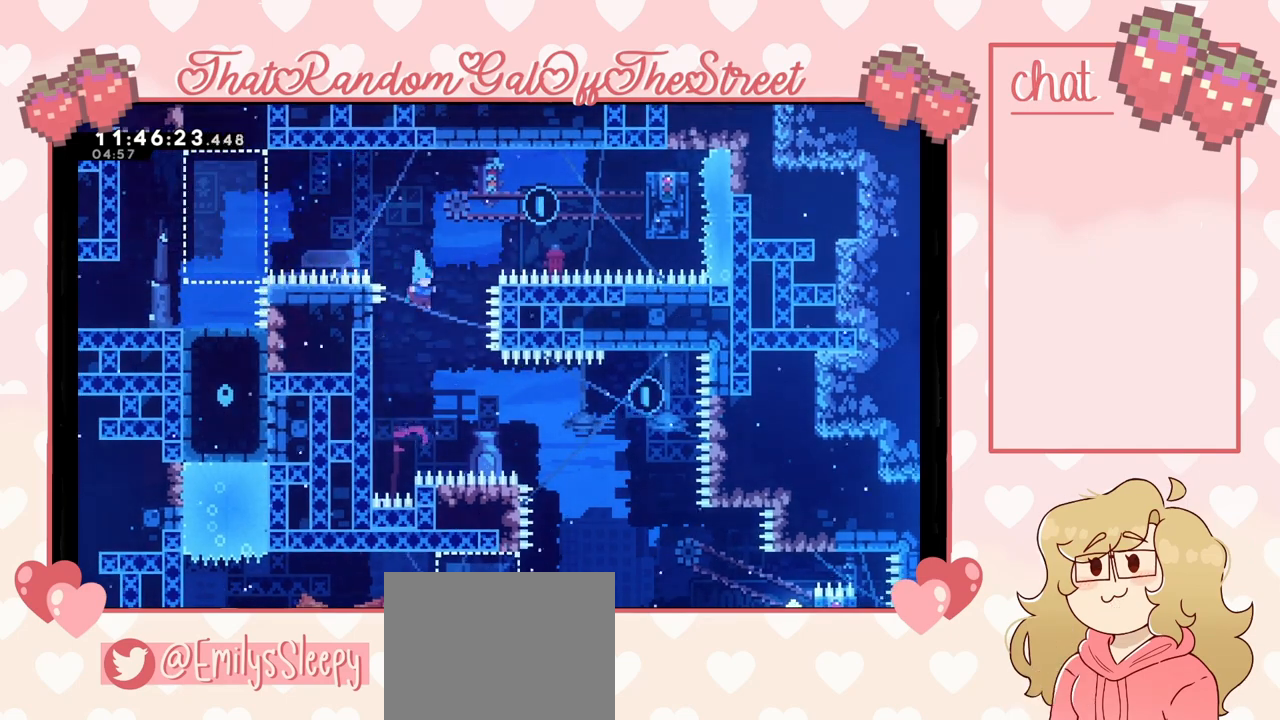
{"buttons": ["L2"], "left_stick": "down-left", "right_stick": "center", "events": [[100, "left_stick", "left"], [367, "L2", "down"], [367, "left_stick", "down-left"]]}
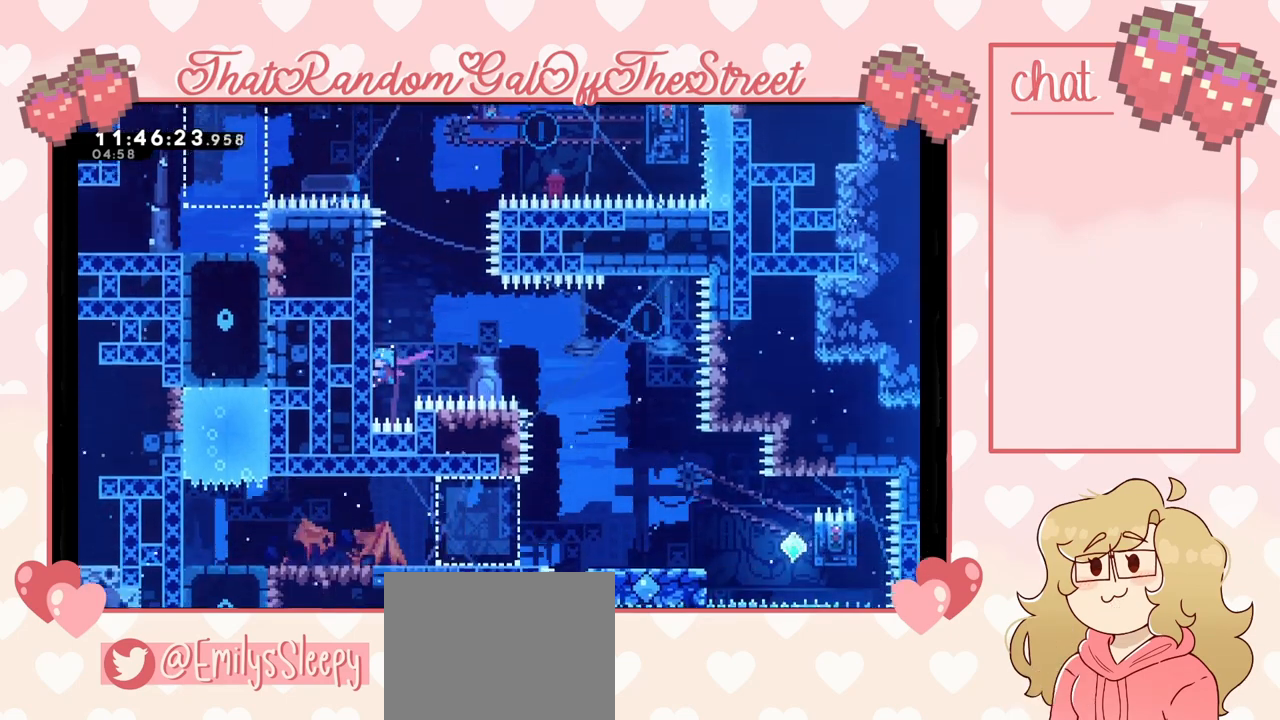
{"buttons": ["L2"], "left_stick": "right", "right_stick": "center", "events": [[33, "left_stick", "center"], [500, "left_stick", "right"]]}
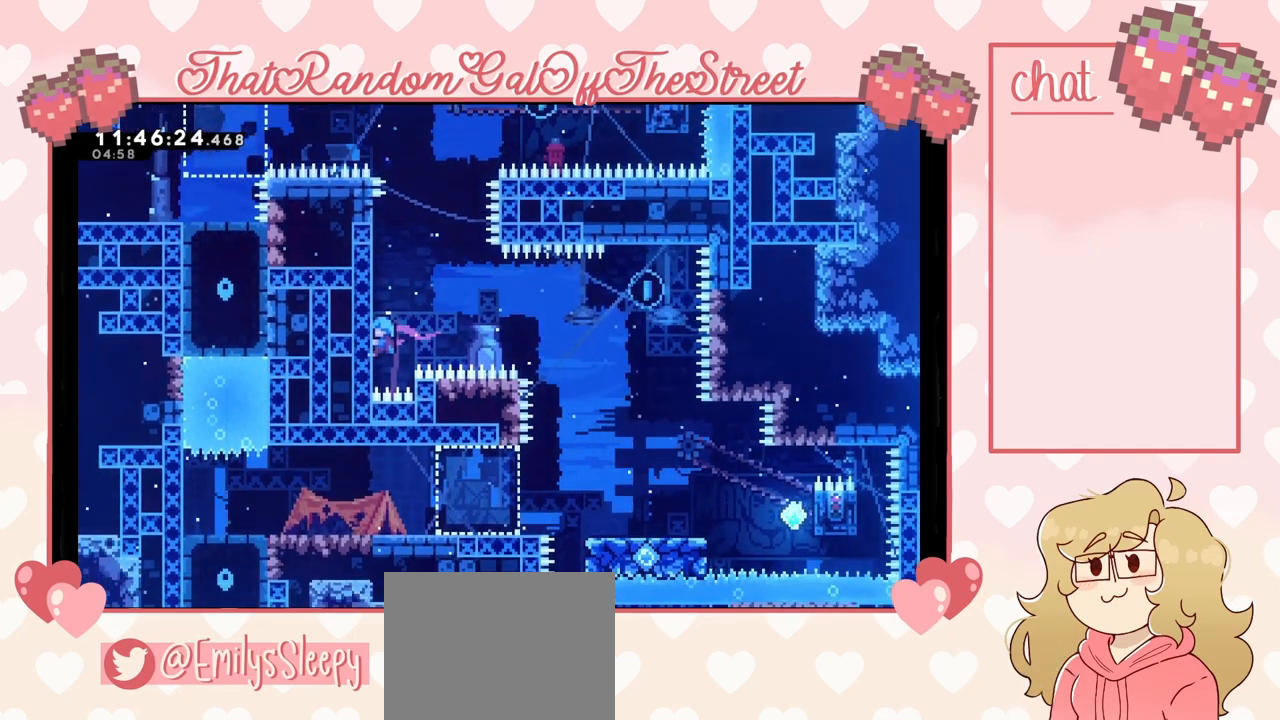
{"buttons": ["A"], "left_stick": "right", "right_stick": "center", "events": [[67, "A", "down"], [167, "L2", "up"]]}
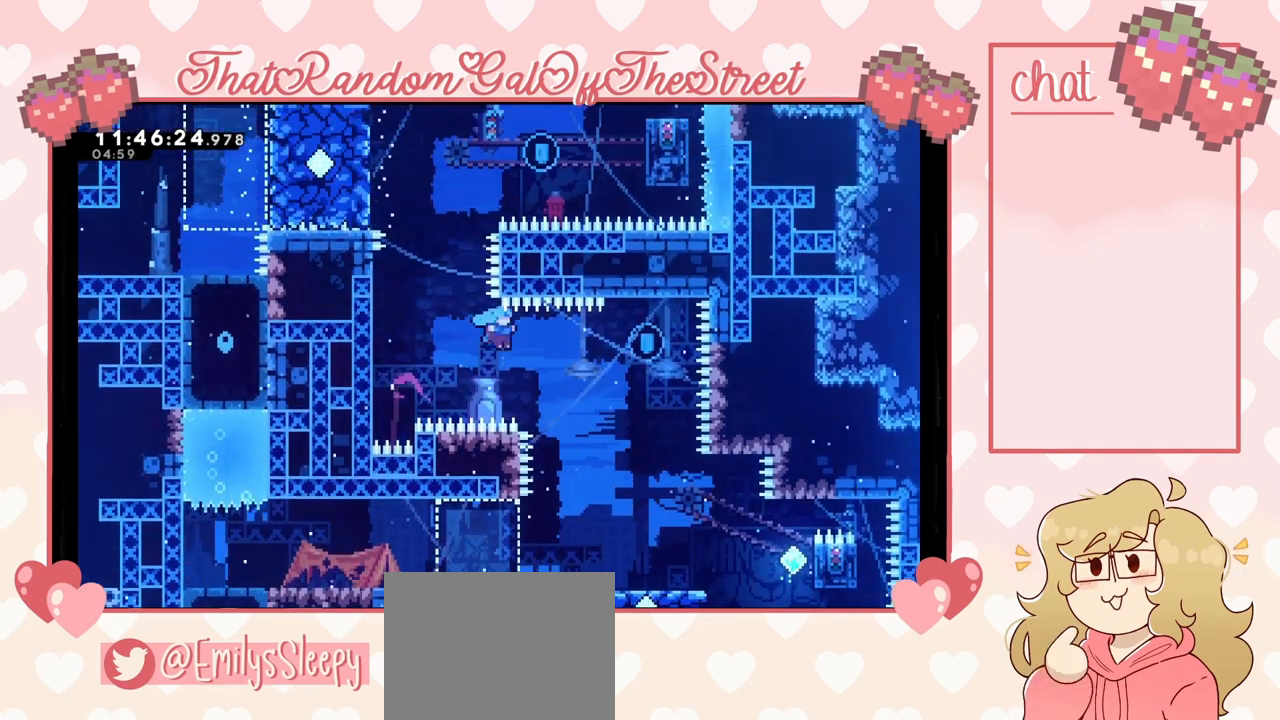
{"buttons": [], "left_stick": "center", "right_stick": "center", "events": [[300, "A", "up"], [433, "left_stick", "center"]]}
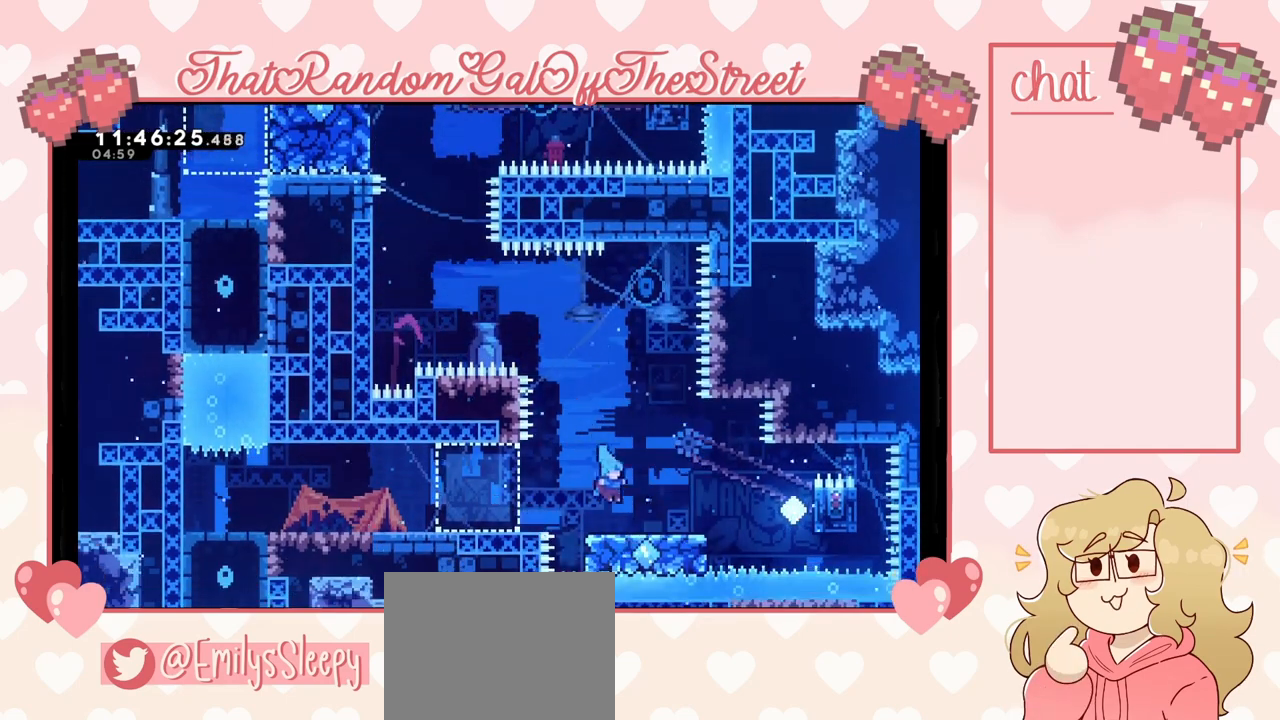
{"buttons": [], "left_stick": "left", "right_stick": "center", "events": [[33, "left_stick", "left"], [133, "A", "down"], [300, "A", "up"]]}
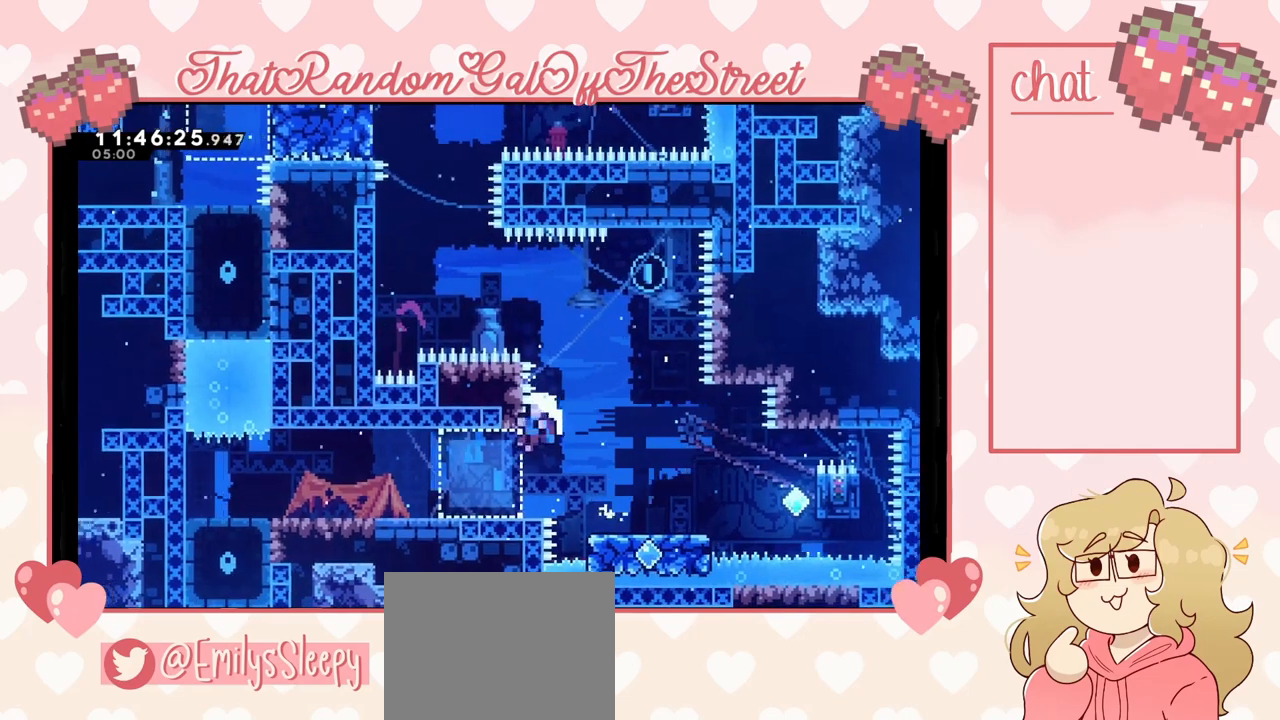
{"buttons": ["A", "B", "X", "Y"], "left_stick": "center", "right_stick": "center", "events": [[433, "left_stick", "center"], [467, "A", "down"], [467, "B", "down"], [467, "Y", "down"], [500, "X", "down"]]}